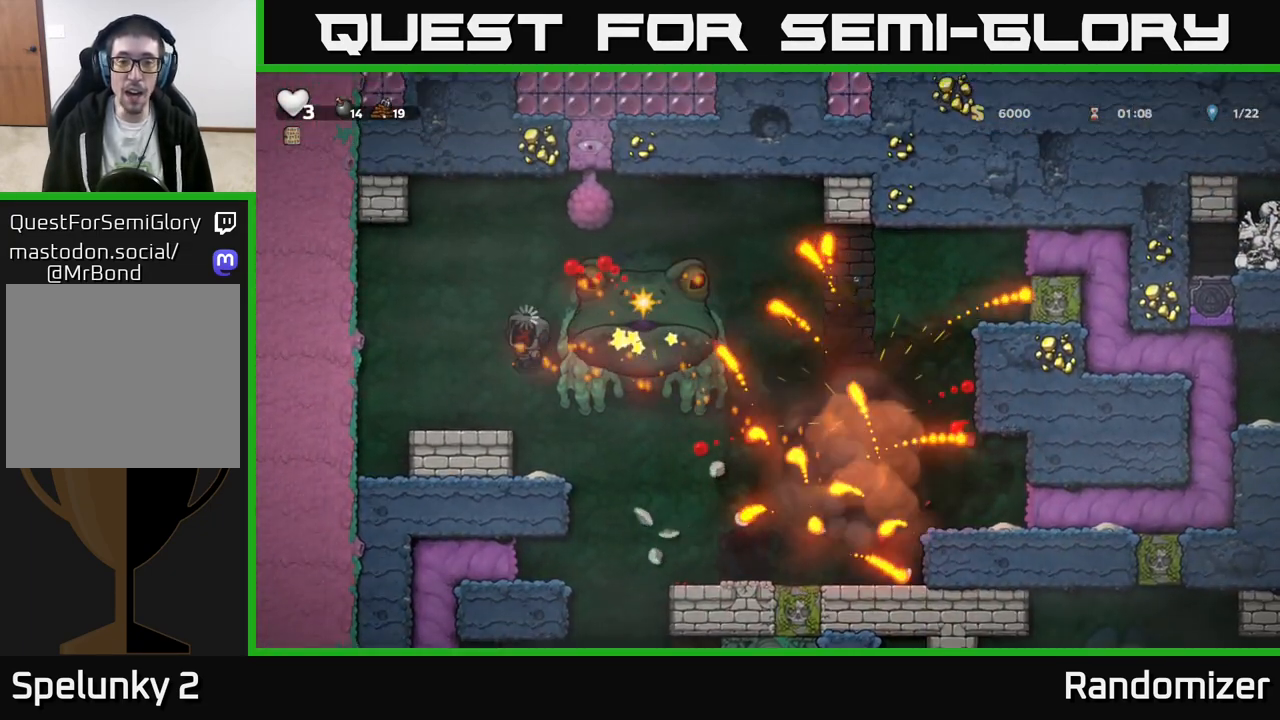
Gameplay with a controller (Xbox layout); each line is a JSON object with the inputs held at the frame after it. "events" lists button and stick changes between this image and that frame as [ms after this image, input, new state], when the widget could be followed in between. Not read: right_stick.
{"buttons": [], "left_stick": "center", "events": []}
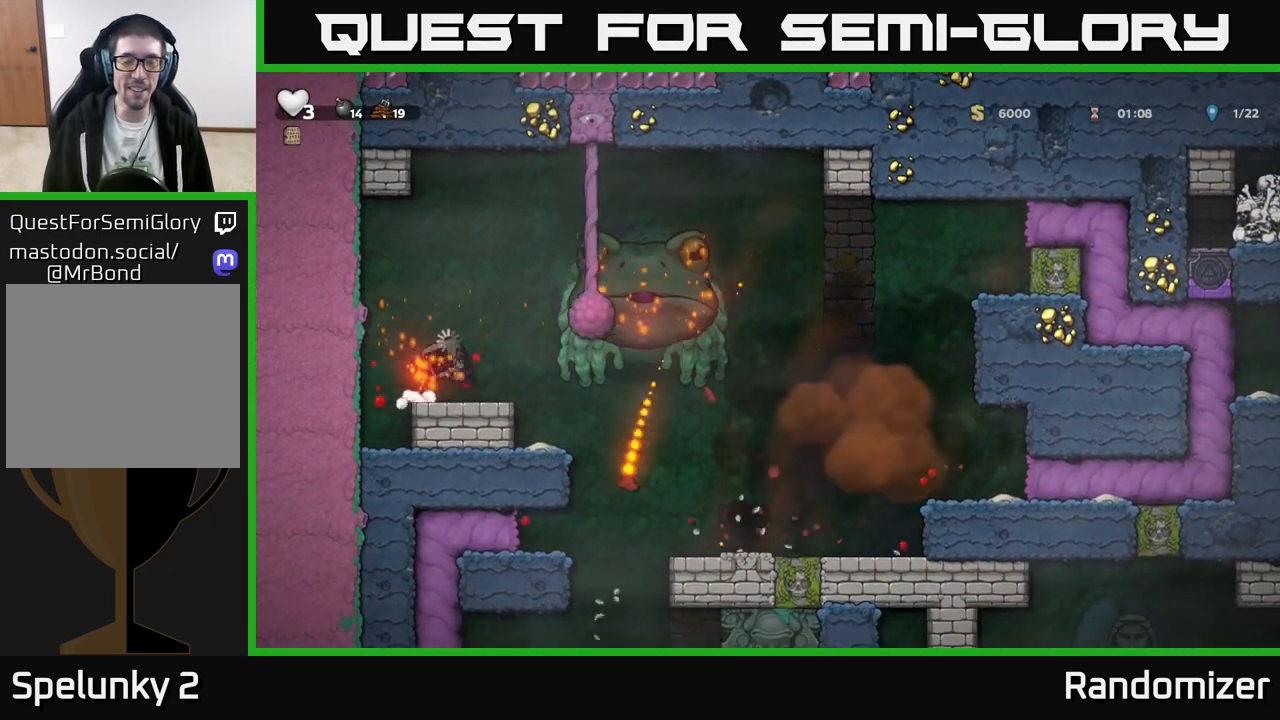
{"buttons": [], "left_stick": "center", "events": []}
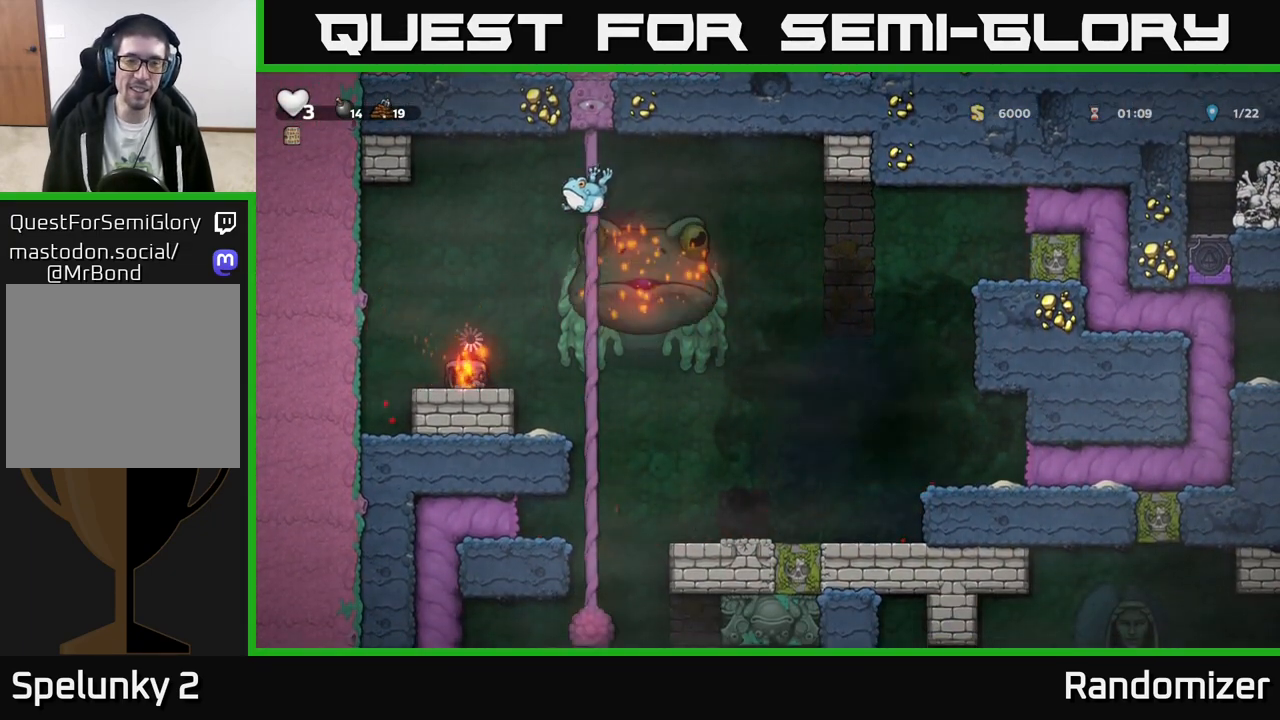
{"buttons": [], "left_stick": "center", "events": []}
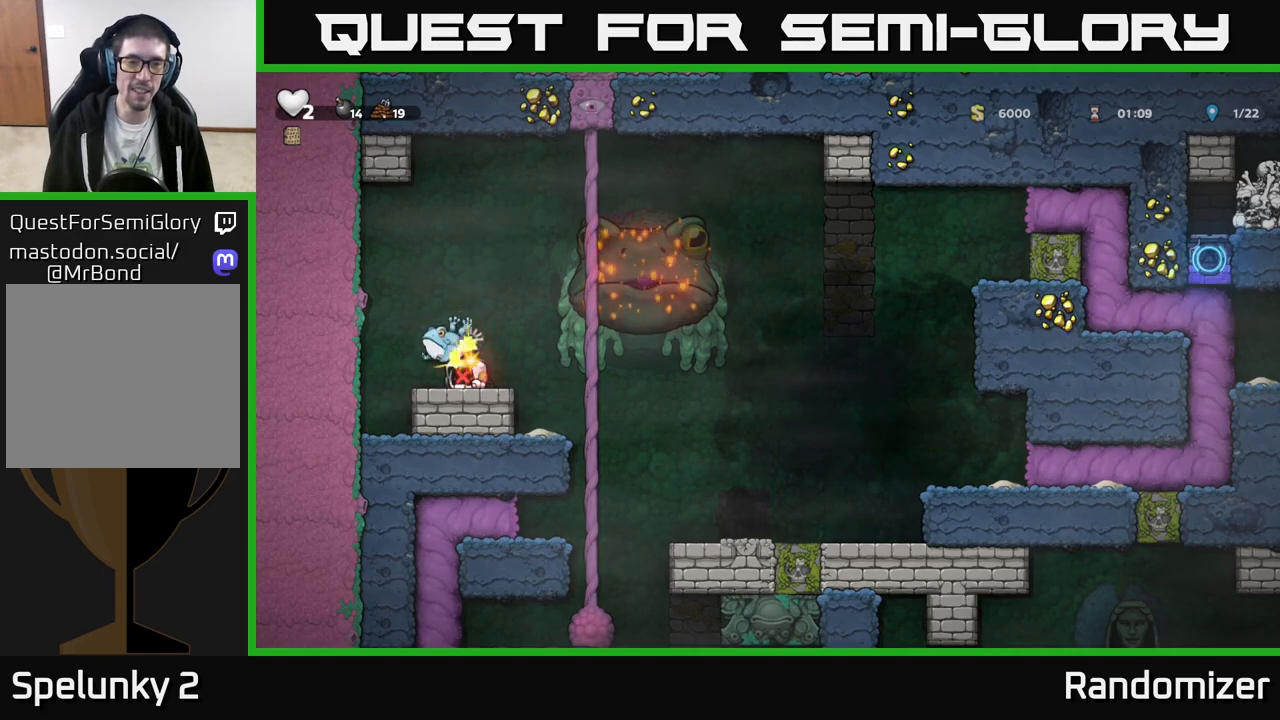
{"buttons": [], "left_stick": "center", "events": []}
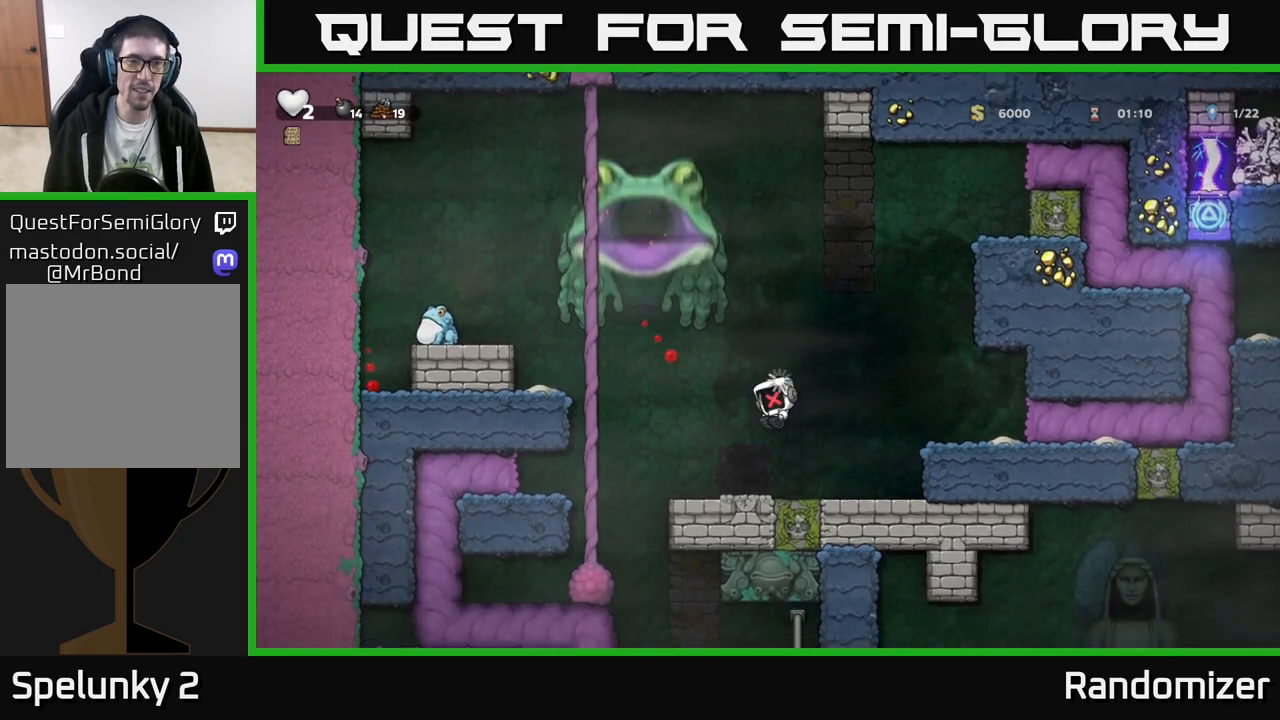
{"buttons": [], "left_stick": "center", "events": []}
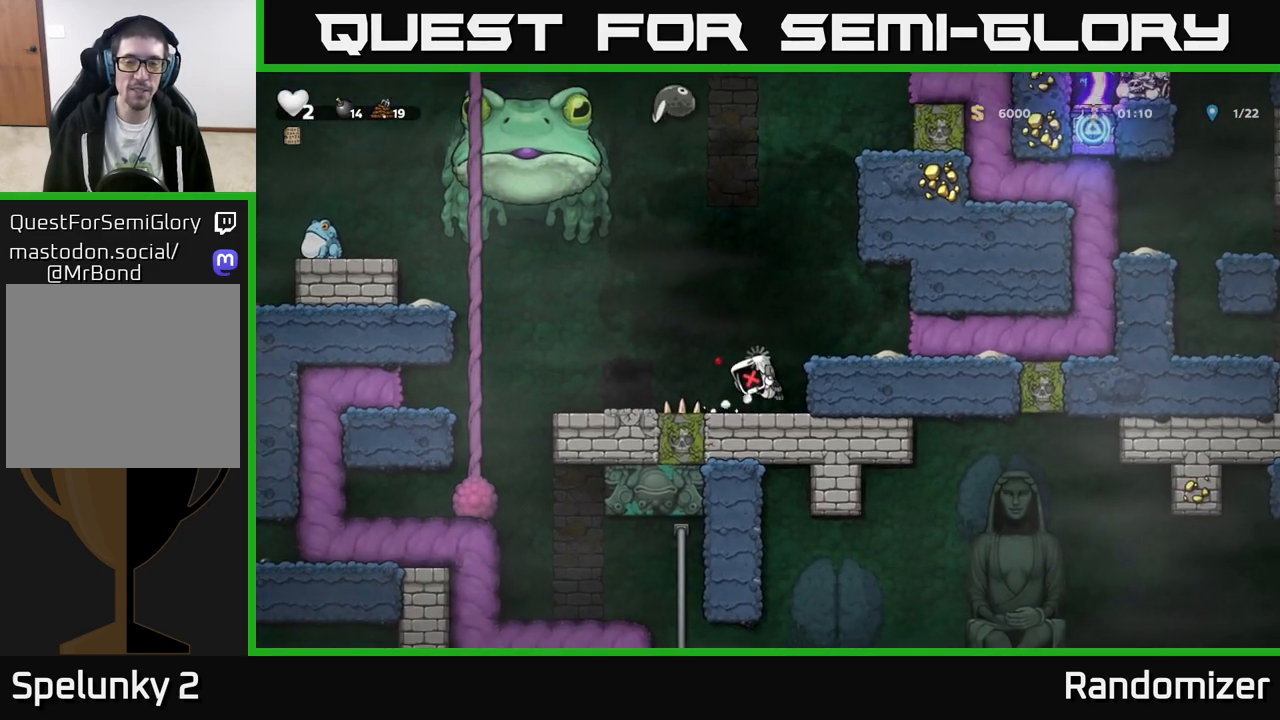
{"buttons": [], "left_stick": "center", "events": []}
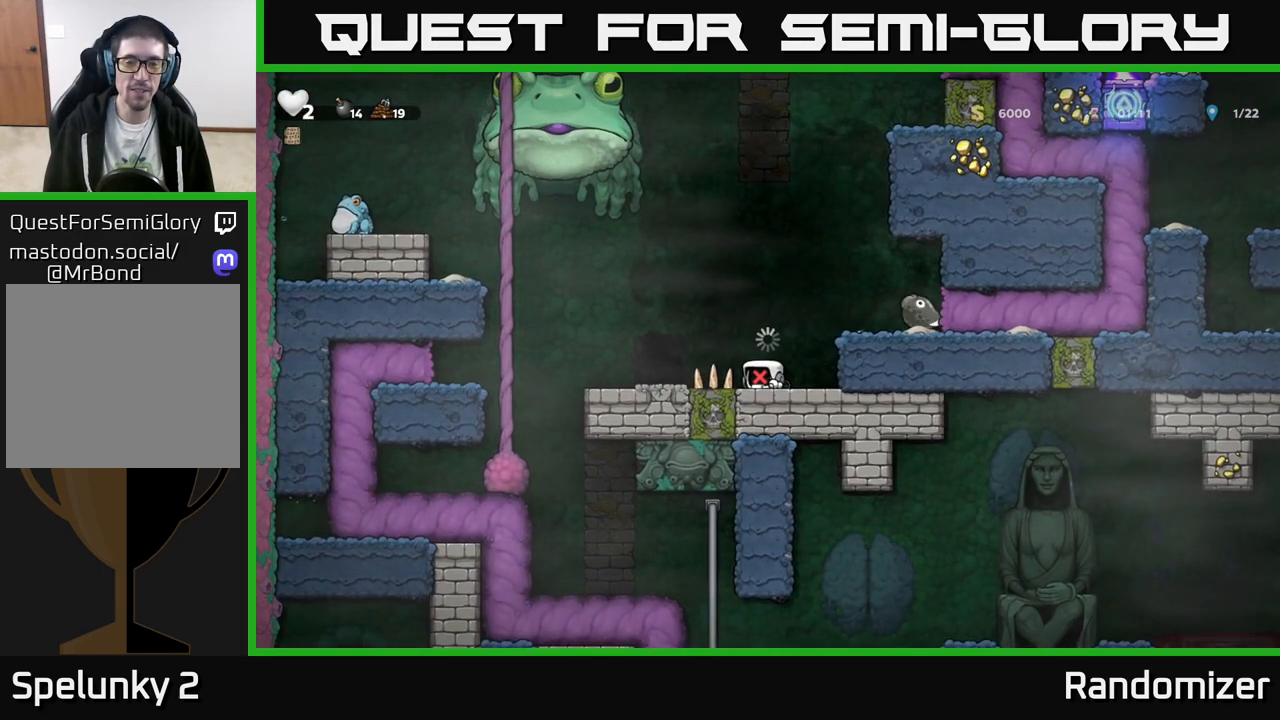
{"buttons": [], "left_stick": "center", "events": []}
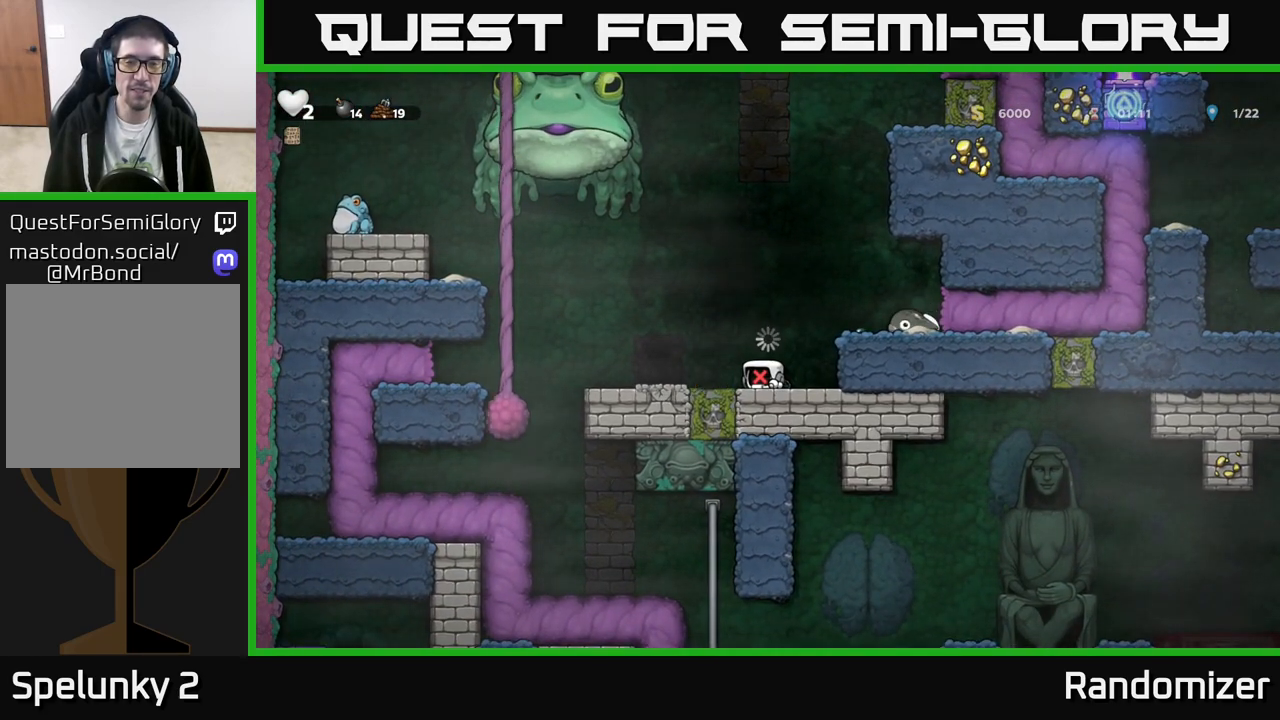
{"buttons": [], "left_stick": "center", "events": []}
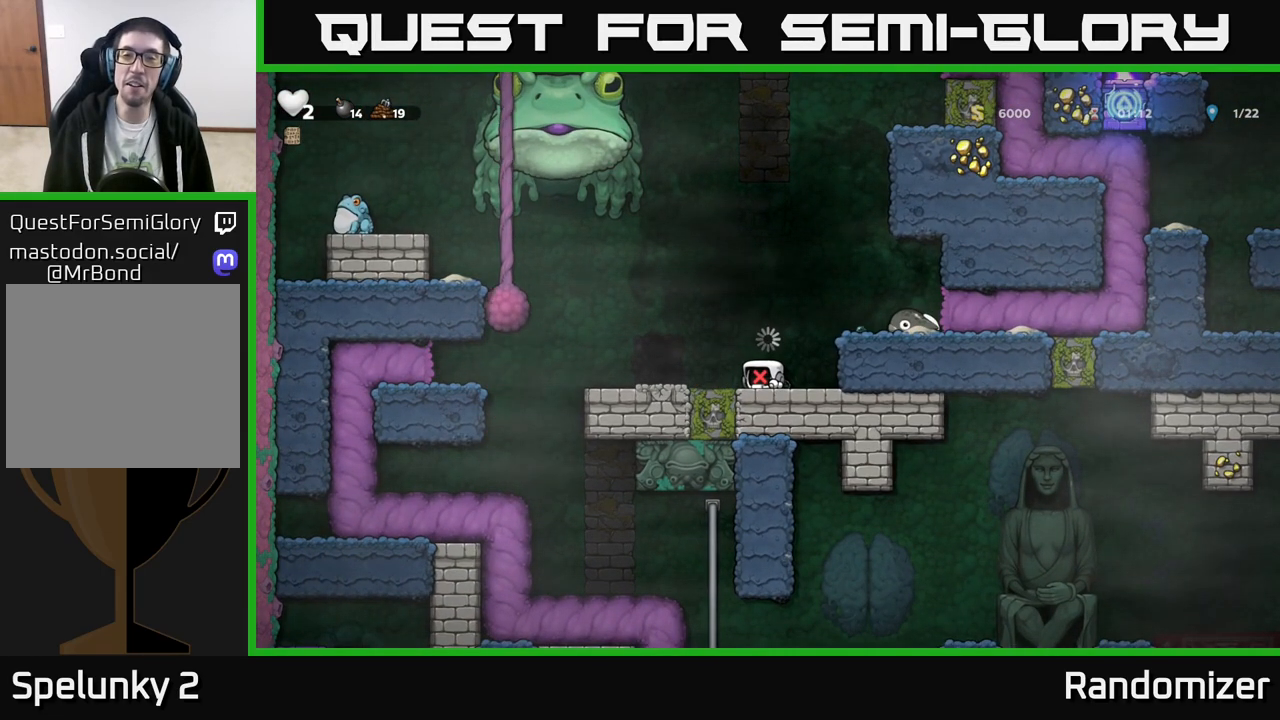
{"buttons": [], "left_stick": "center", "events": [[117, "left_stick", "right"], [383, "left_stick", "center"]]}
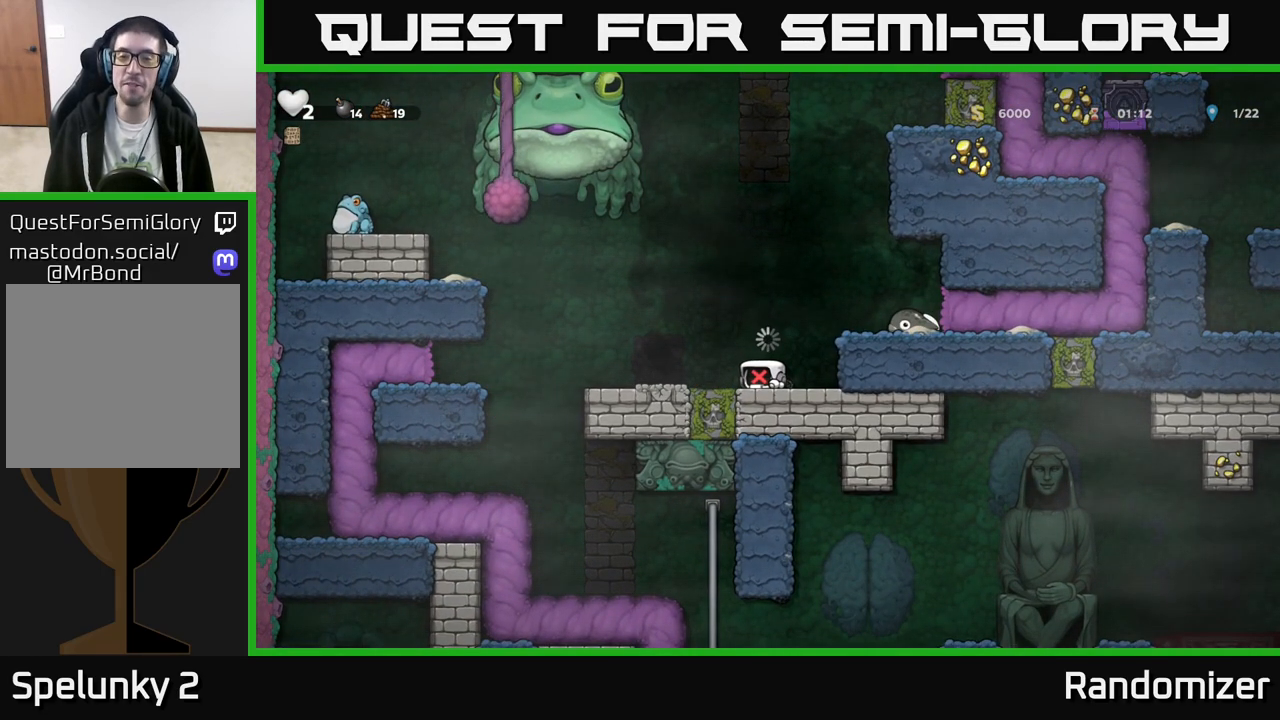
{"buttons": [], "left_stick": "right", "events": [[17, "left_stick", "right"]]}
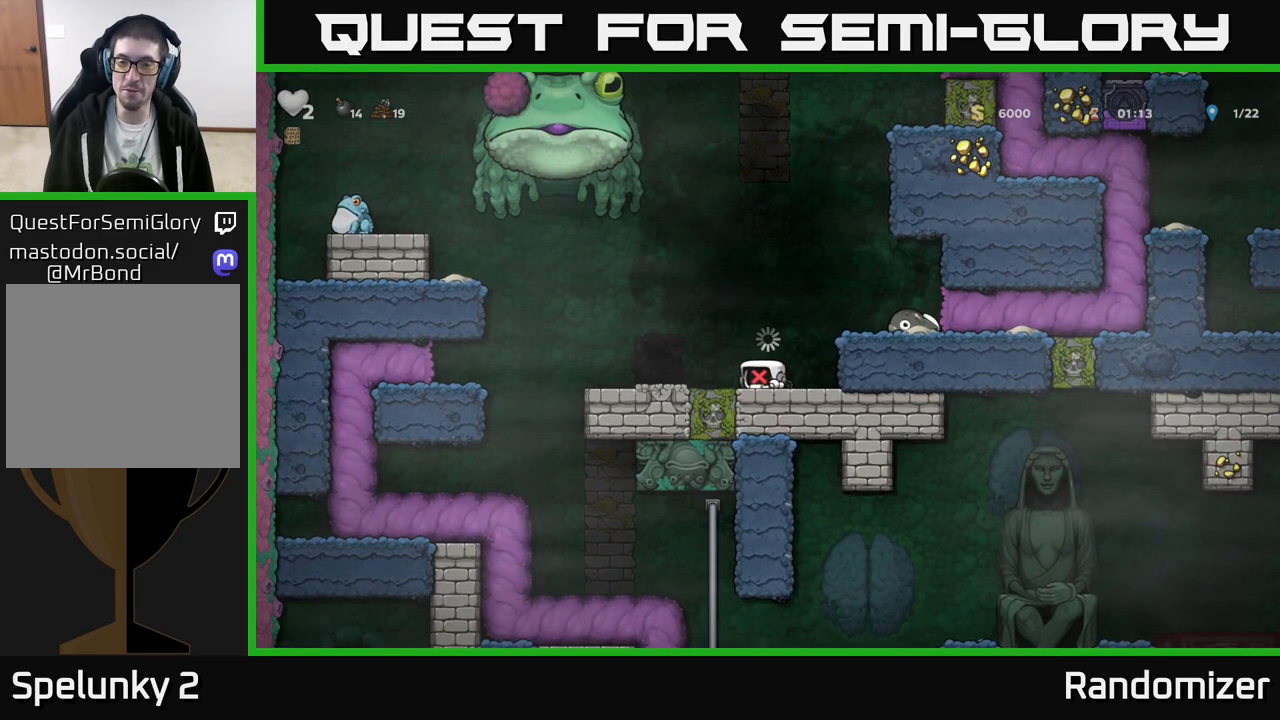
{"buttons": [], "left_stick": "center", "events": [[83, "left_stick", "center"], [267, "left_stick", "right"], [417, "left_stick", "center"]]}
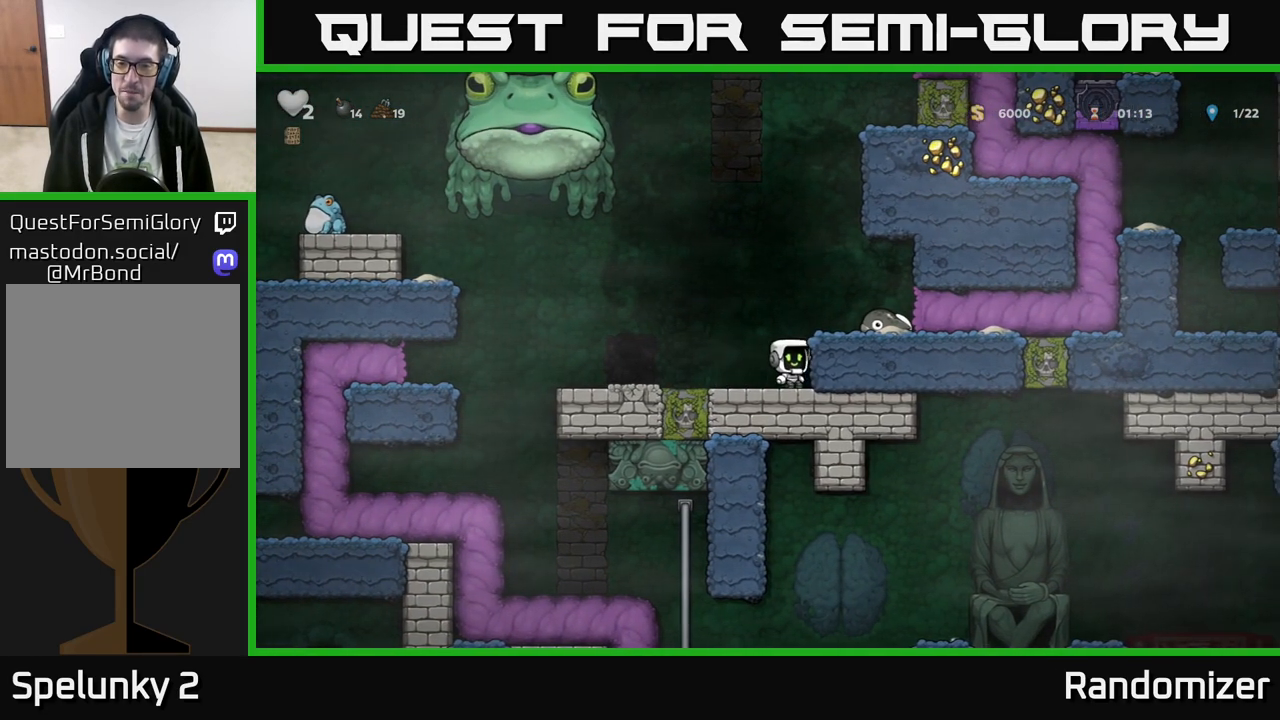
{"buttons": [], "left_stick": "center", "events": [[83, "A", "down"], [100, "left_stick", "right"], [133, "X", "down"], [183, "A", "up"], [233, "X", "up"], [267, "left_stick", "center"]]}
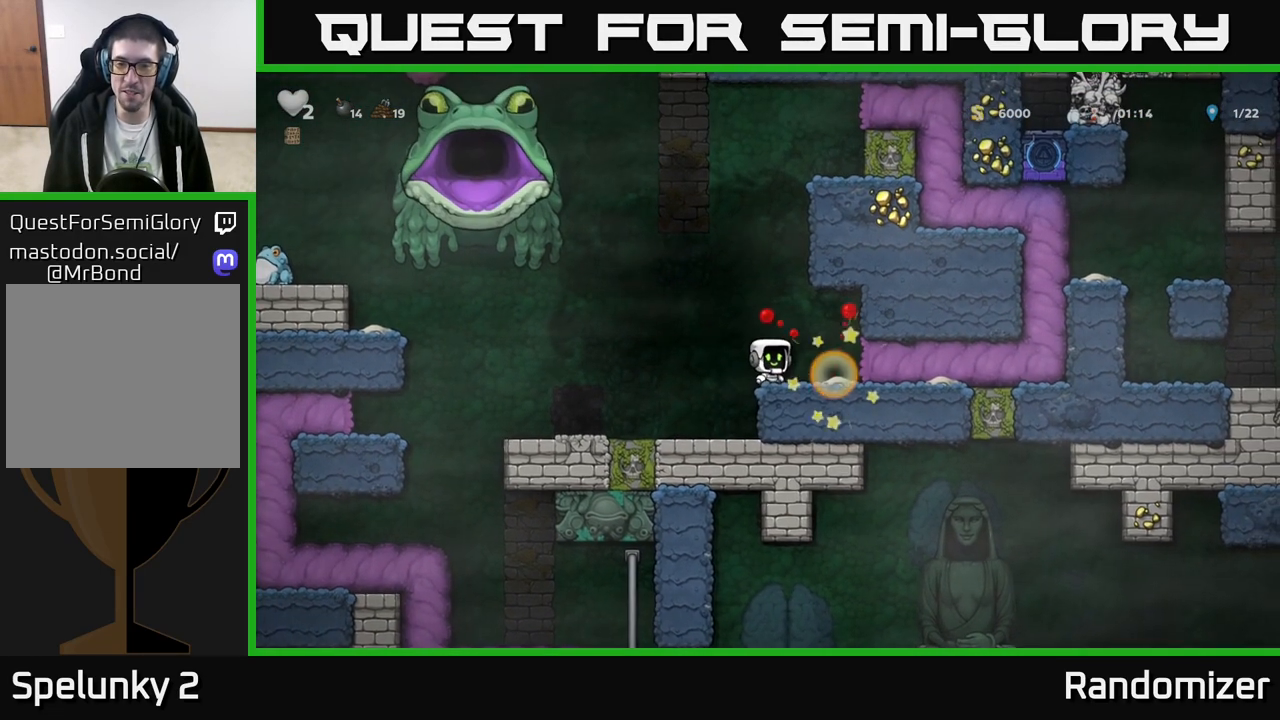
{"buttons": [], "left_stick": "right", "events": [[83, "left_stick", "down"], [150, "L1", "down"], [233, "L1", "up"], [267, "left_stick", "center"], [383, "left_stick", "right"]]}
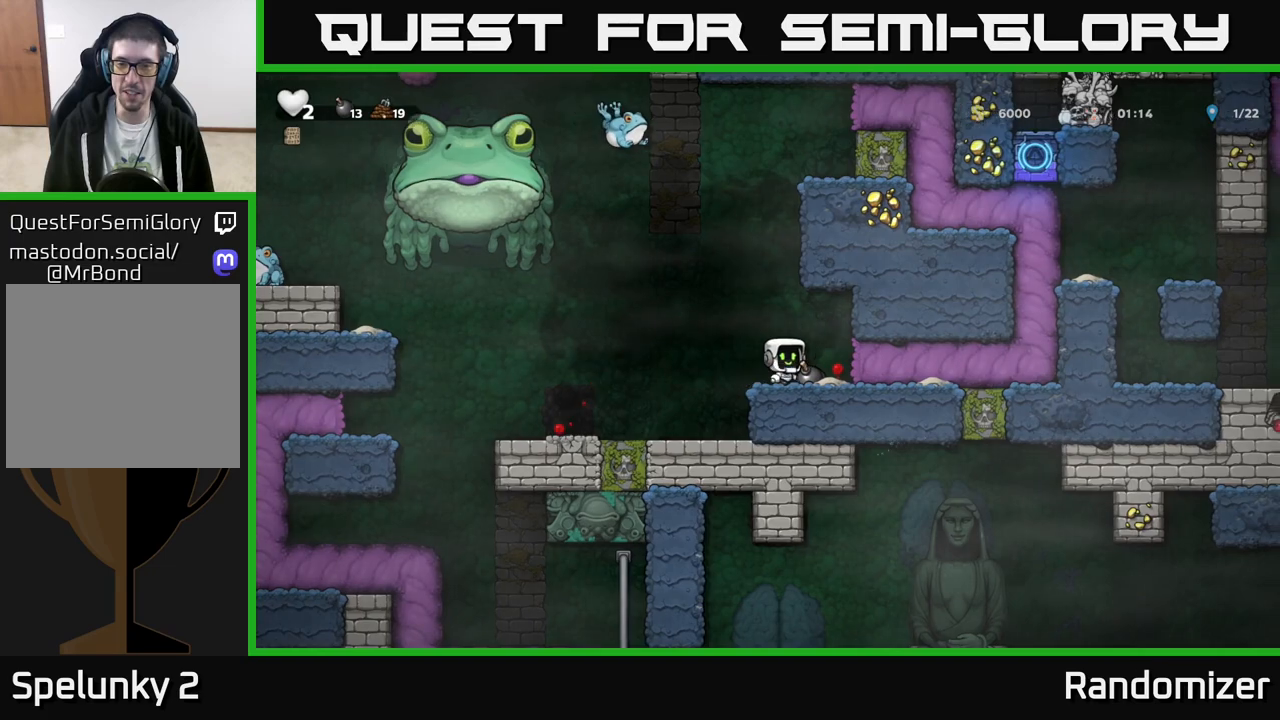
{"buttons": ["A"], "left_stick": "left", "events": [[83, "X", "down"], [83, "left_stick", "down"], [150, "X", "up"], [200, "left_stick", "center"], [350, "left_stick", "left"], [367, "A", "down"]]}
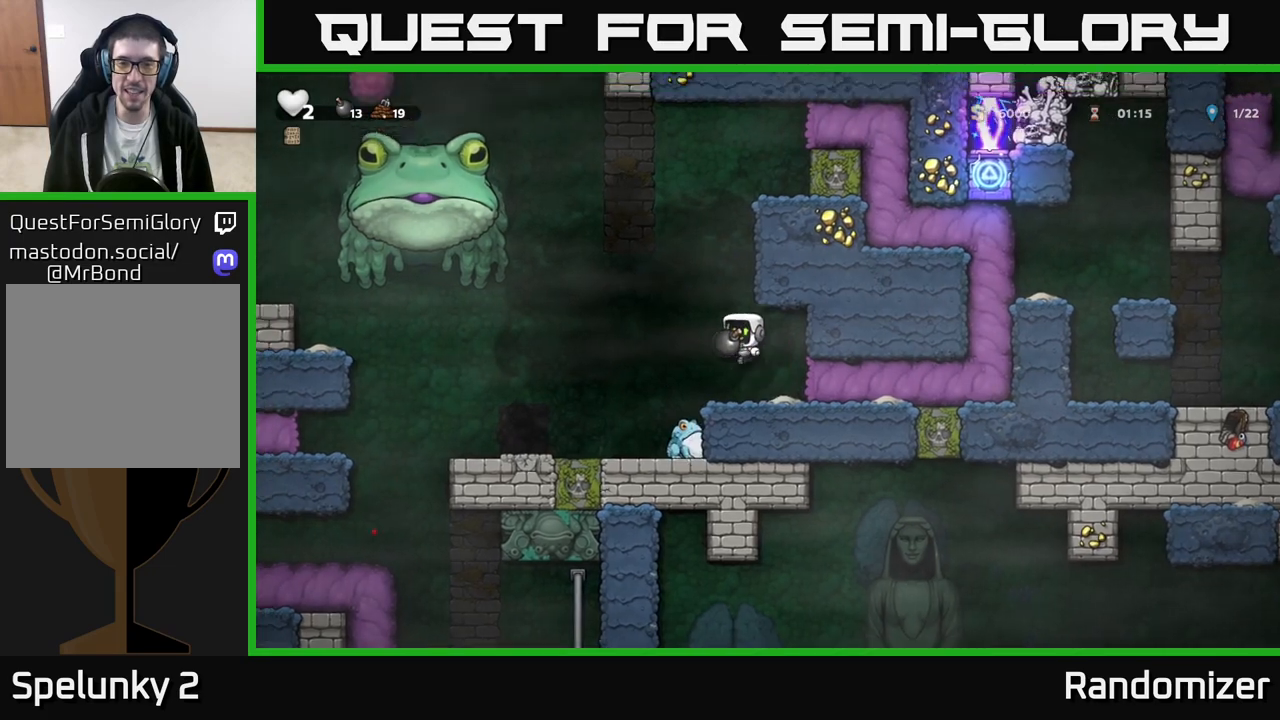
{"buttons": ["A"], "left_stick": "right", "events": [[17, "A", "up"], [67, "left_stick", "center"], [133, "left_stick", "left"], [233, "left_stick", "center"], [400, "A", "down"], [400, "left_stick", "right"]]}
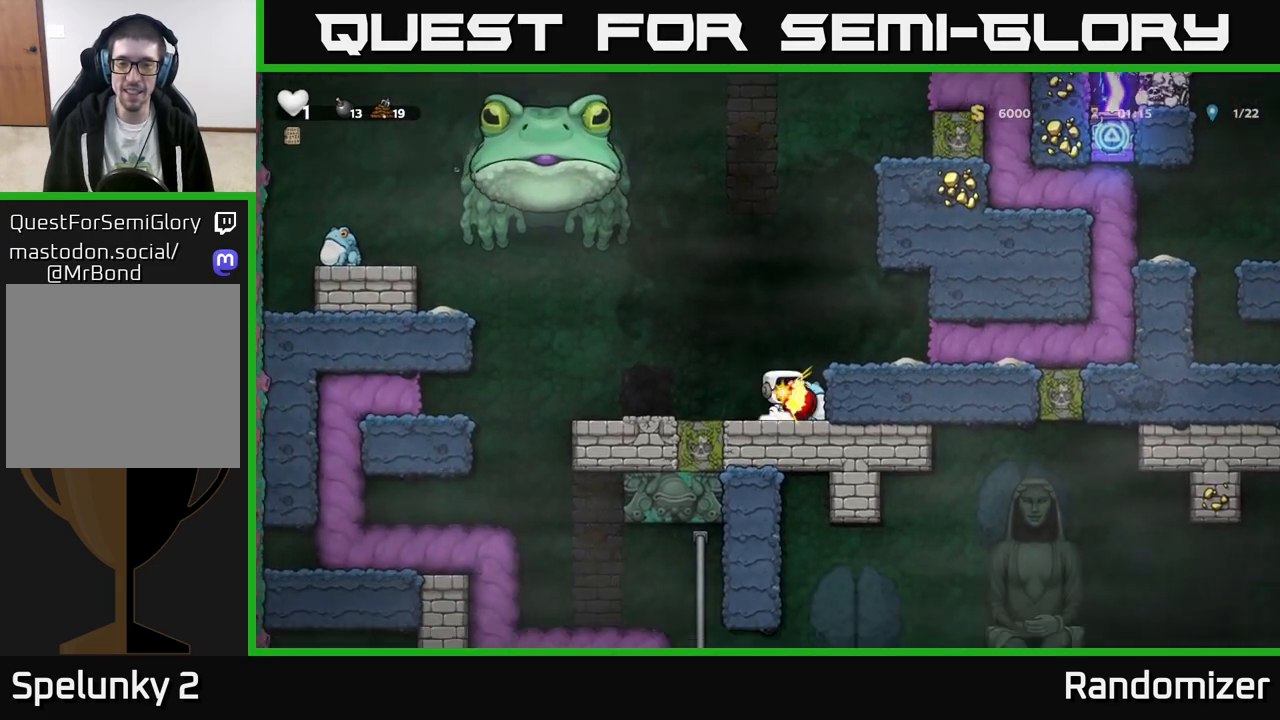
{"buttons": ["A"], "left_stick": "right", "events": [[50, "left_stick", "center"], [83, "A", "up"], [183, "A", "down"], [317, "A", "up"], [400, "A", "down"], [400, "left_stick", "right"]]}
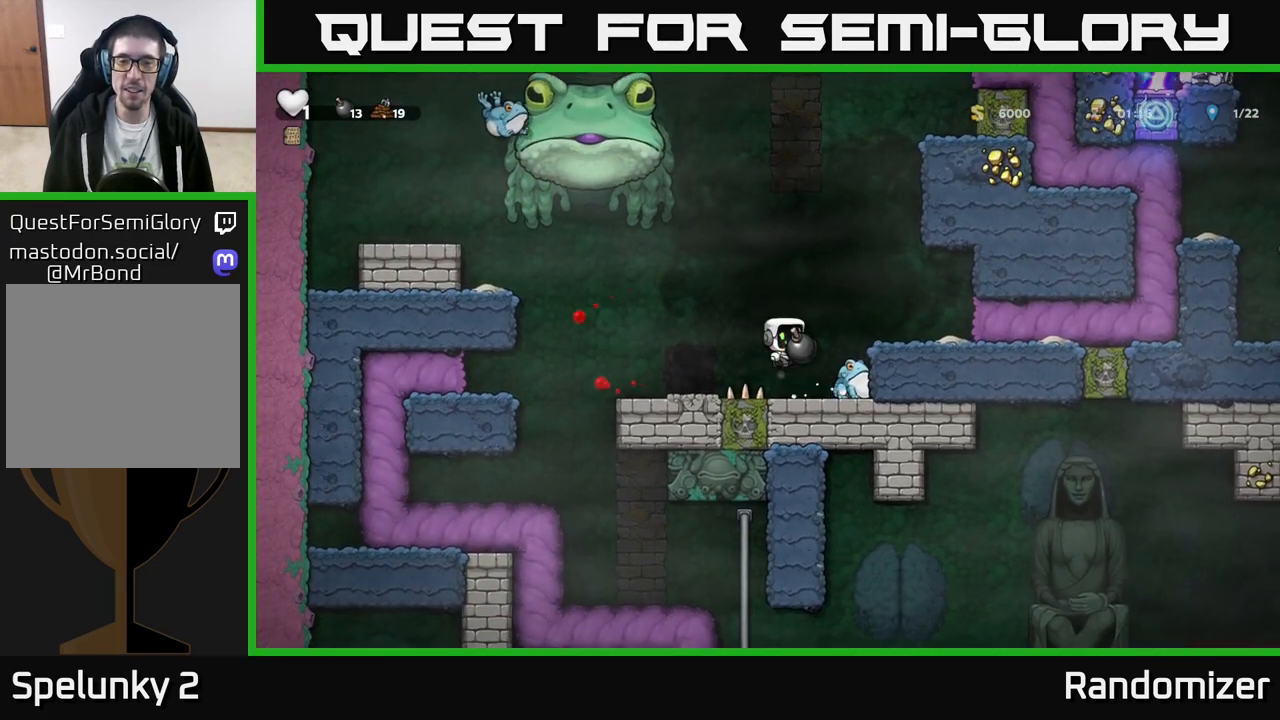
{"buttons": [], "left_stick": "right", "events": [[117, "A", "up"], [300, "left_stick", "left"], [383, "A", "down"], [433, "X", "down"], [483, "A", "up"], [500, "X", "up"], [500, "left_stick", "right"]]}
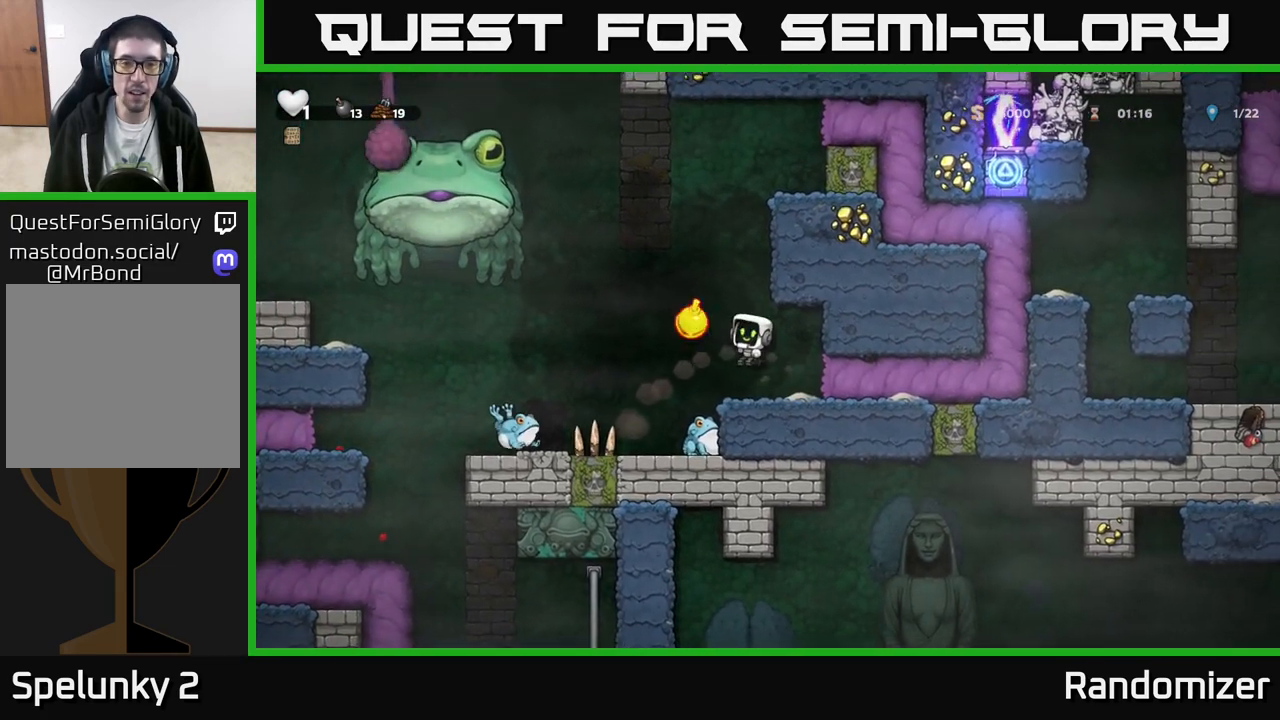
{"buttons": [], "left_stick": "center", "events": [[183, "left_stick", "center"]]}
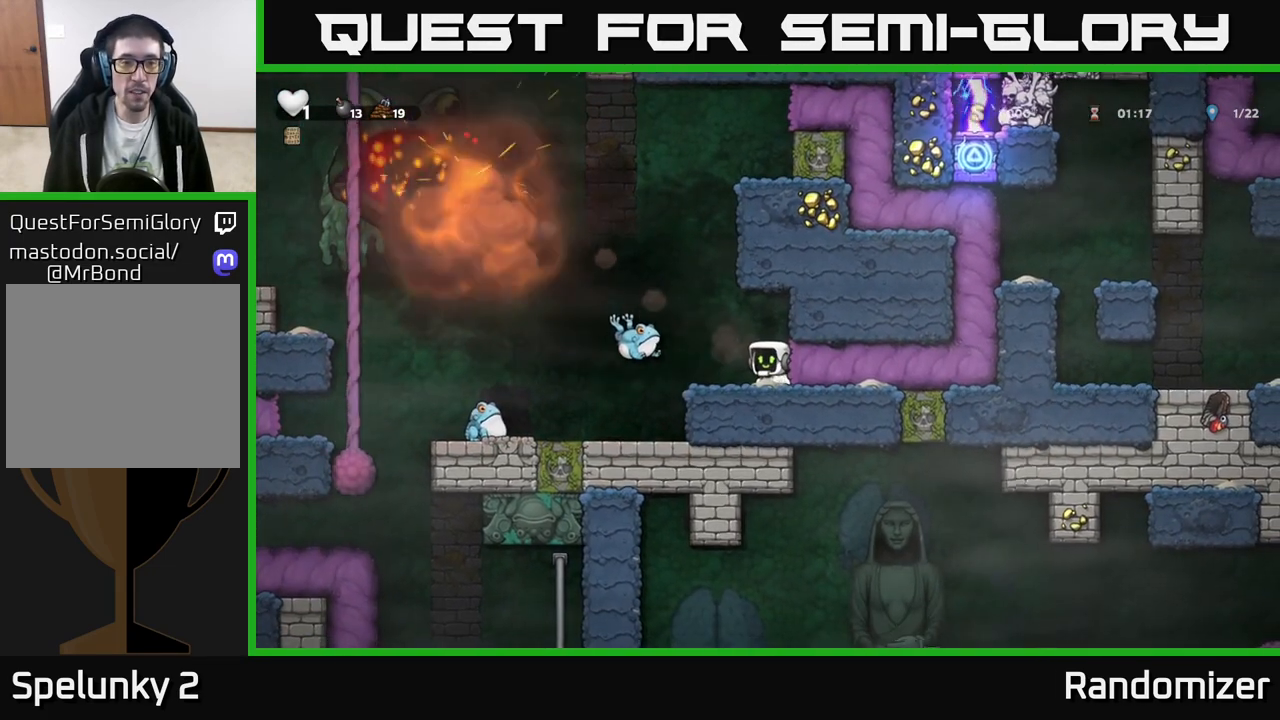
{"buttons": [], "left_stick": "center", "events": []}
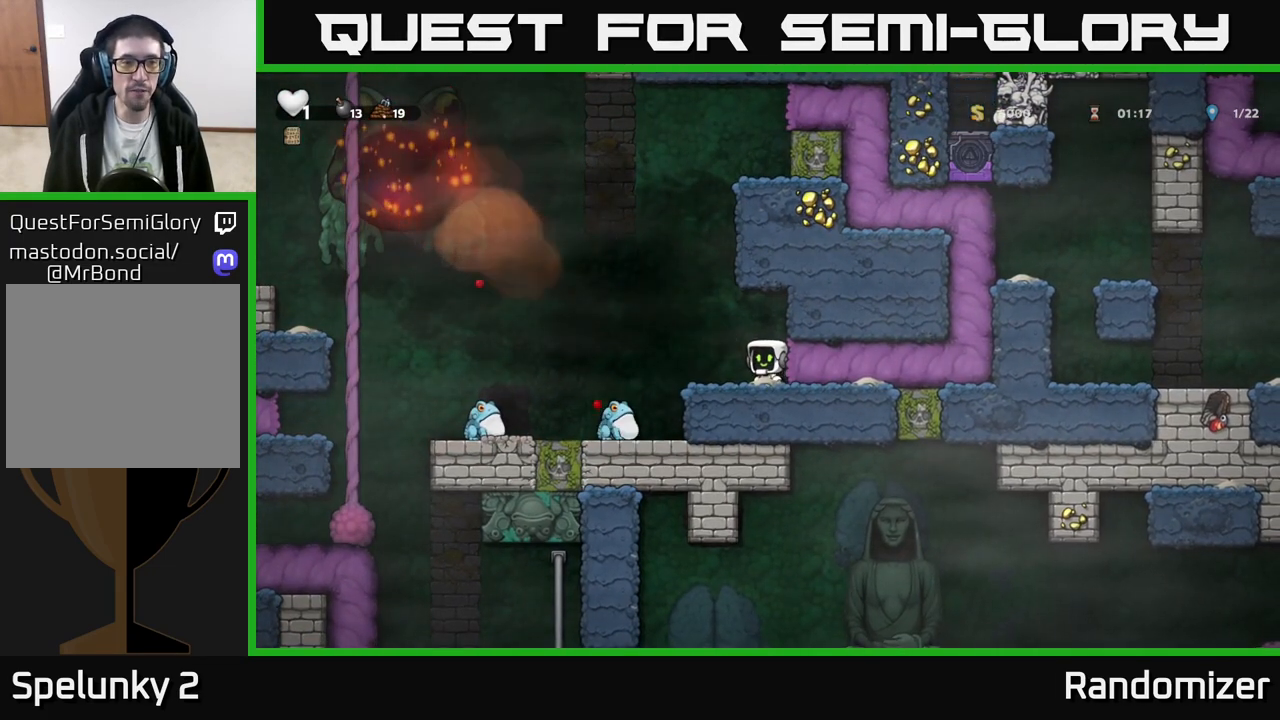
{"buttons": [], "left_stick": "left", "events": [[283, "left_stick", "left"], [350, "A", "down"], [433, "A", "up"]]}
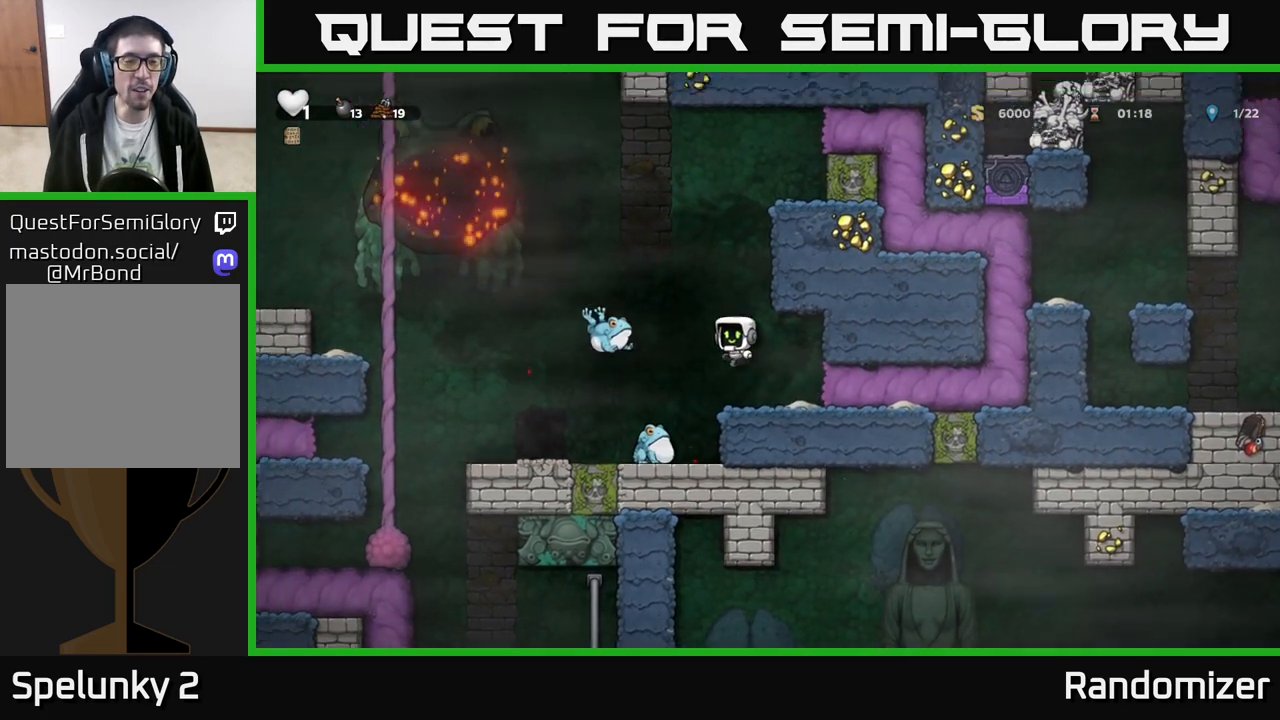
{"buttons": [], "left_stick": "center", "events": [[83, "left_stick", "center"], [117, "A", "down"], [317, "A", "up"]]}
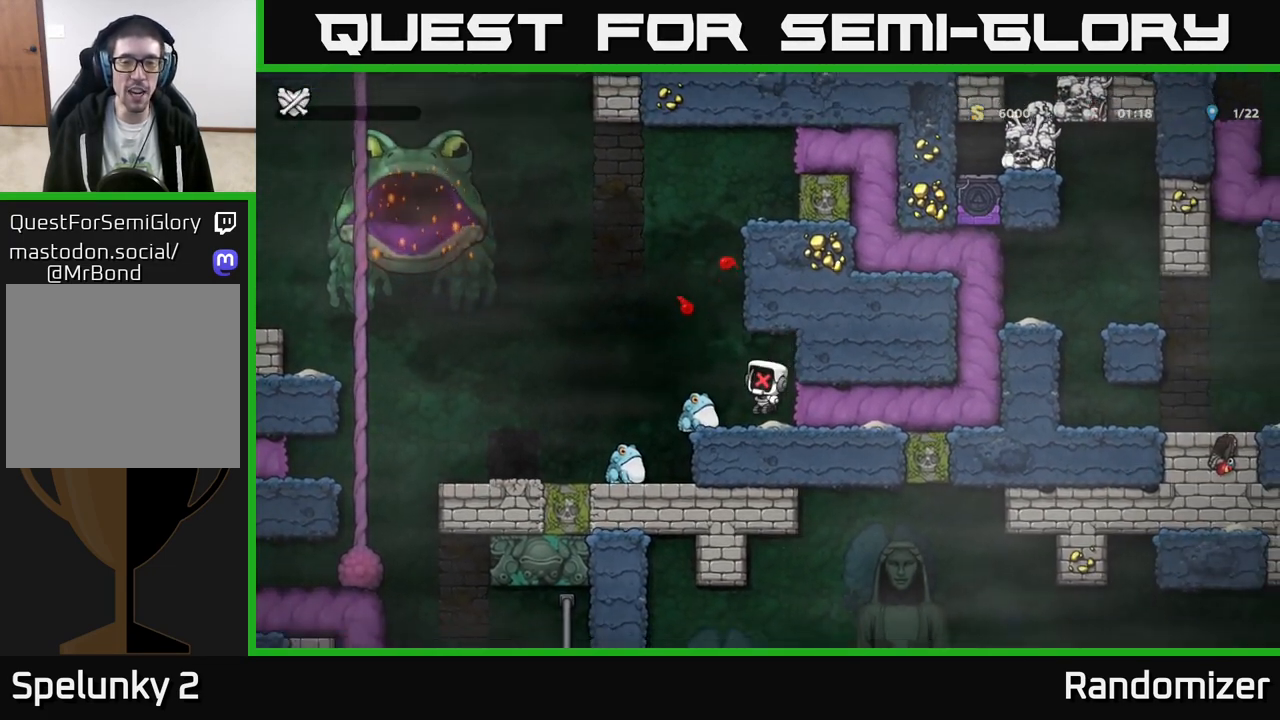
{"buttons": [], "left_stick": "center", "events": [[133, "X", "down"], [250, "X", "up"]]}
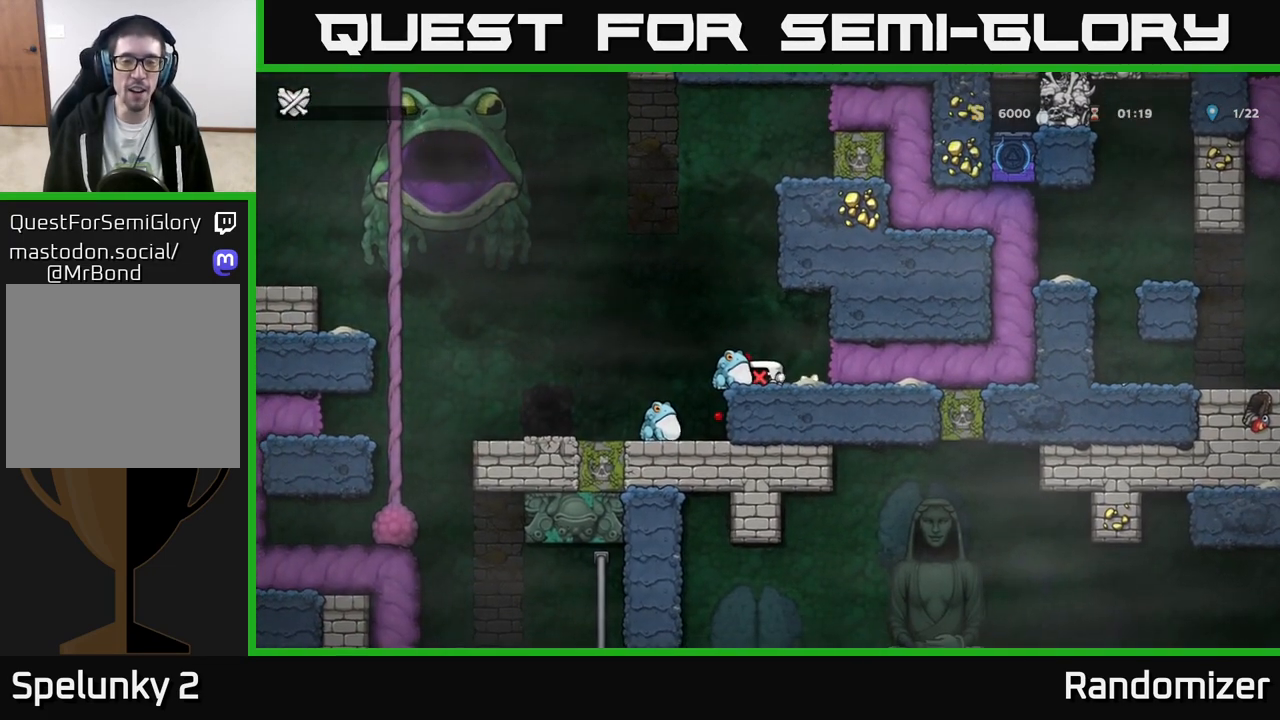
{"buttons": [], "left_stick": "center", "events": []}
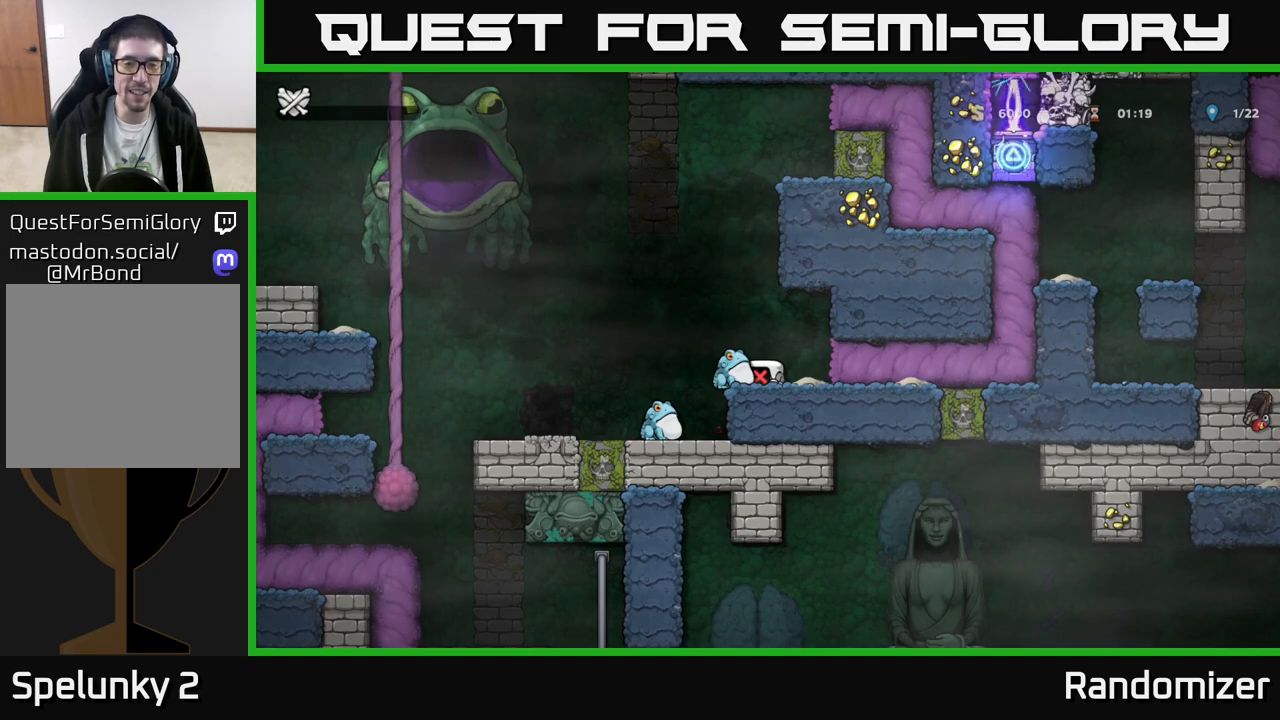
{"buttons": [], "left_stick": "center", "events": []}
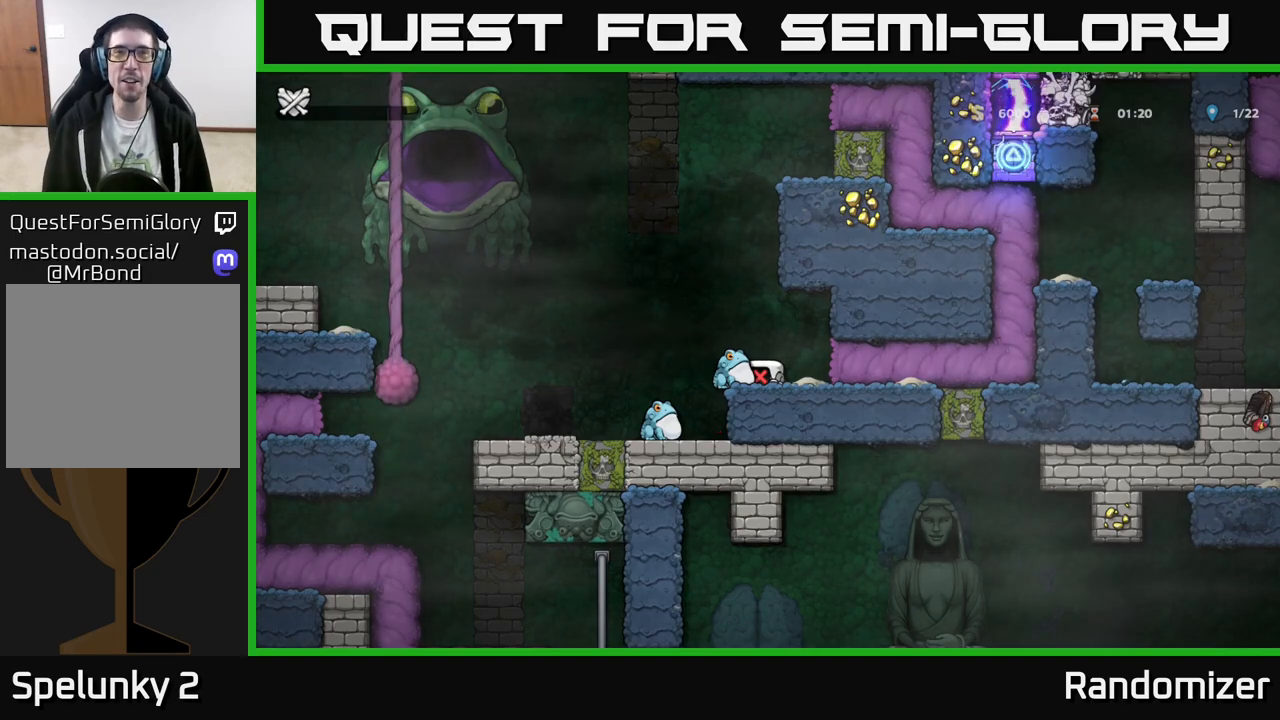
{"buttons": [], "left_stick": "center", "events": []}
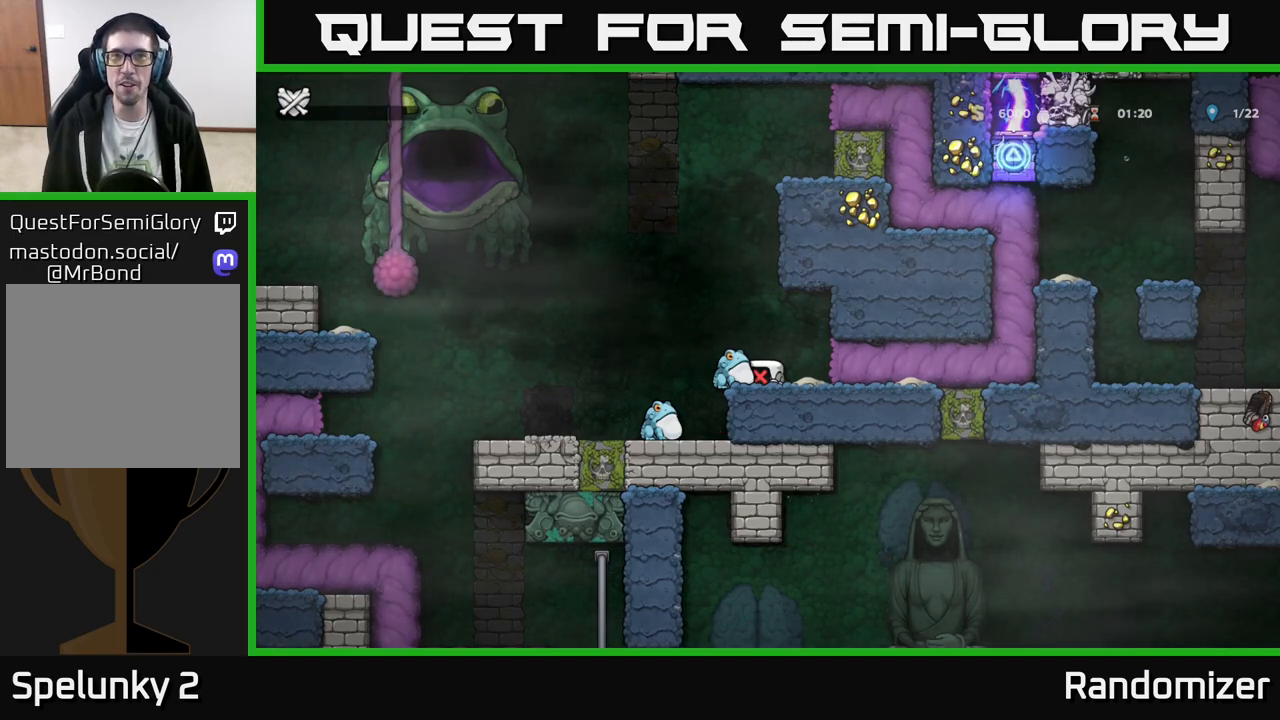
{"buttons": [], "left_stick": "center", "events": []}
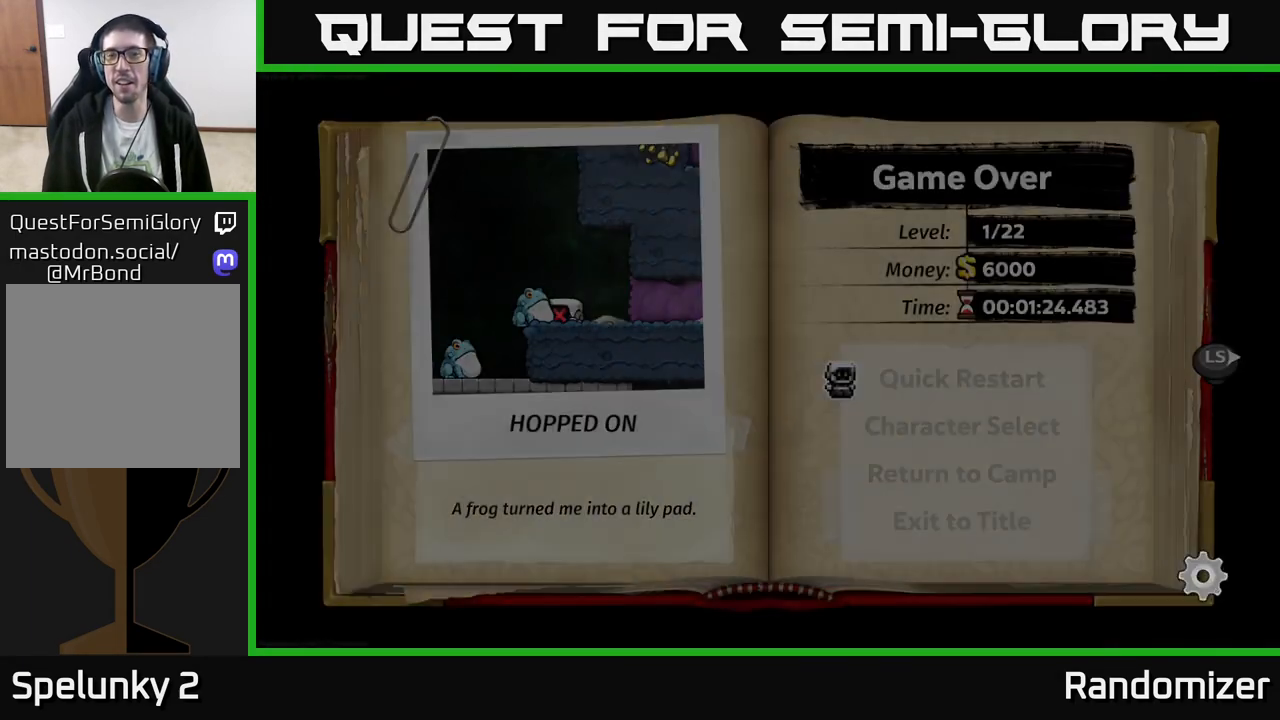
{"buttons": [], "left_stick": "center", "events": []}
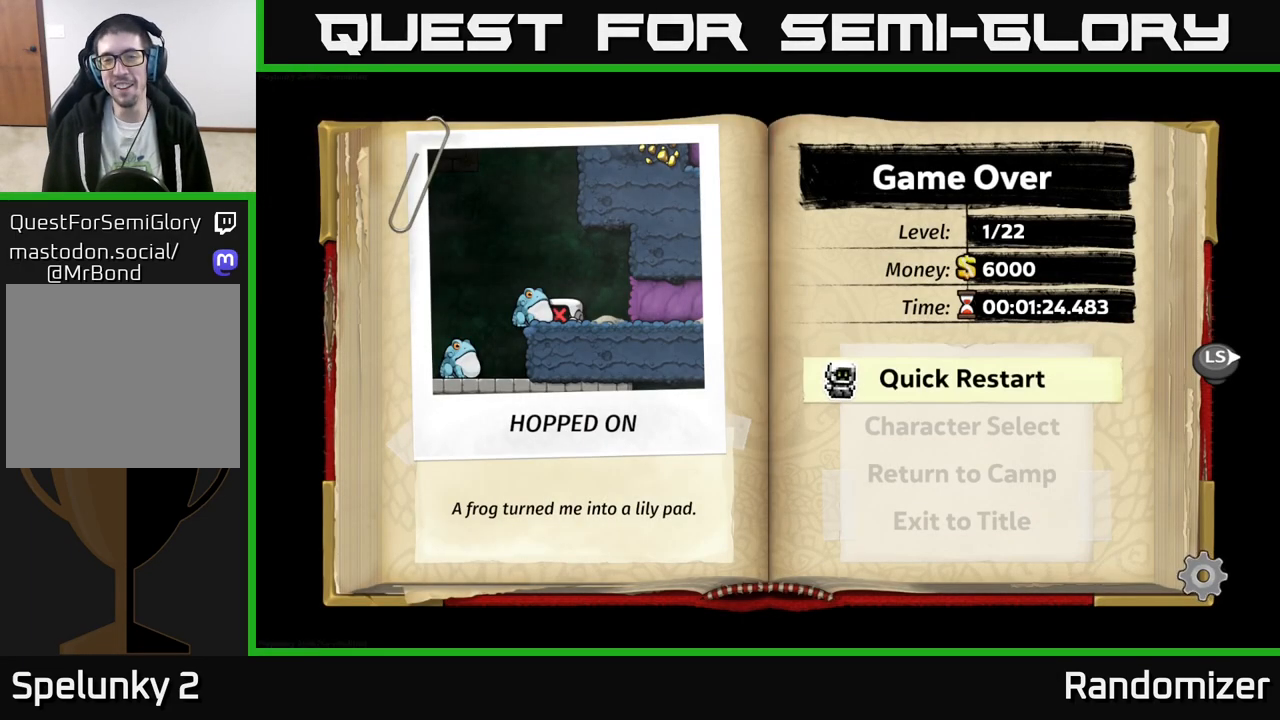
{"buttons": [], "left_stick": "center", "events": [[33, "A", "down"], [133, "A", "up"]]}
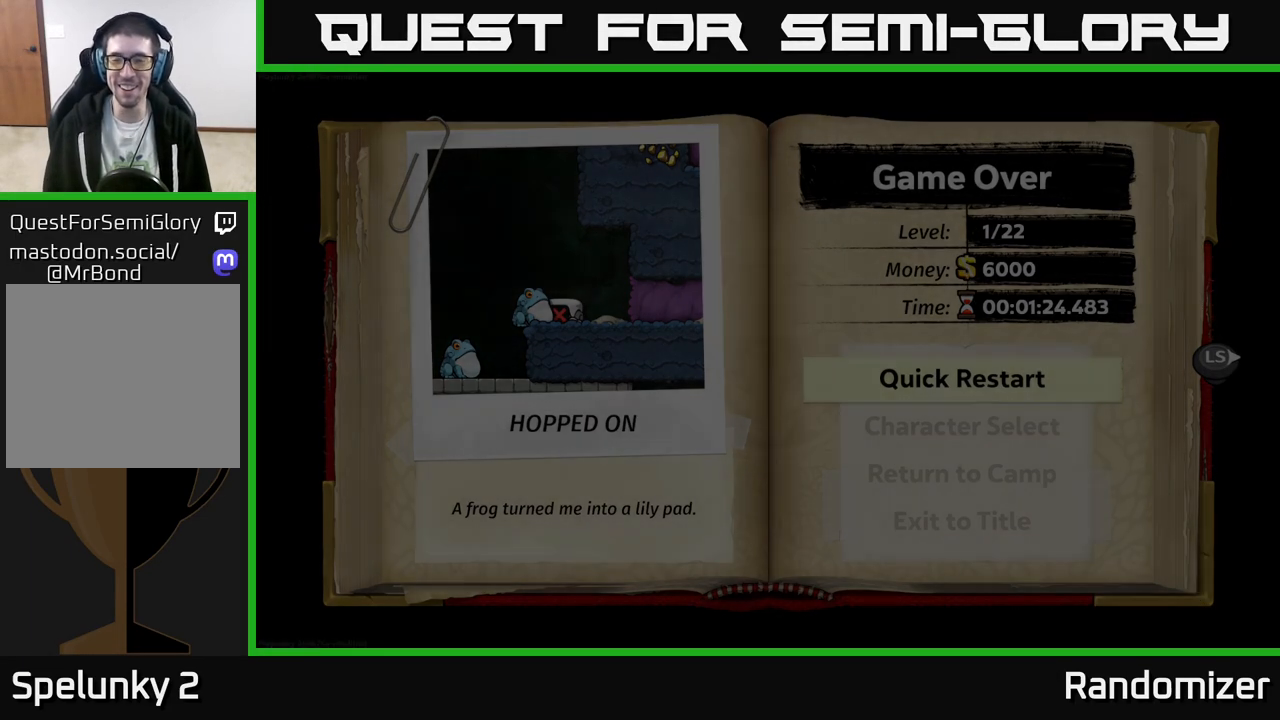
{"buttons": [], "left_stick": "center", "events": []}